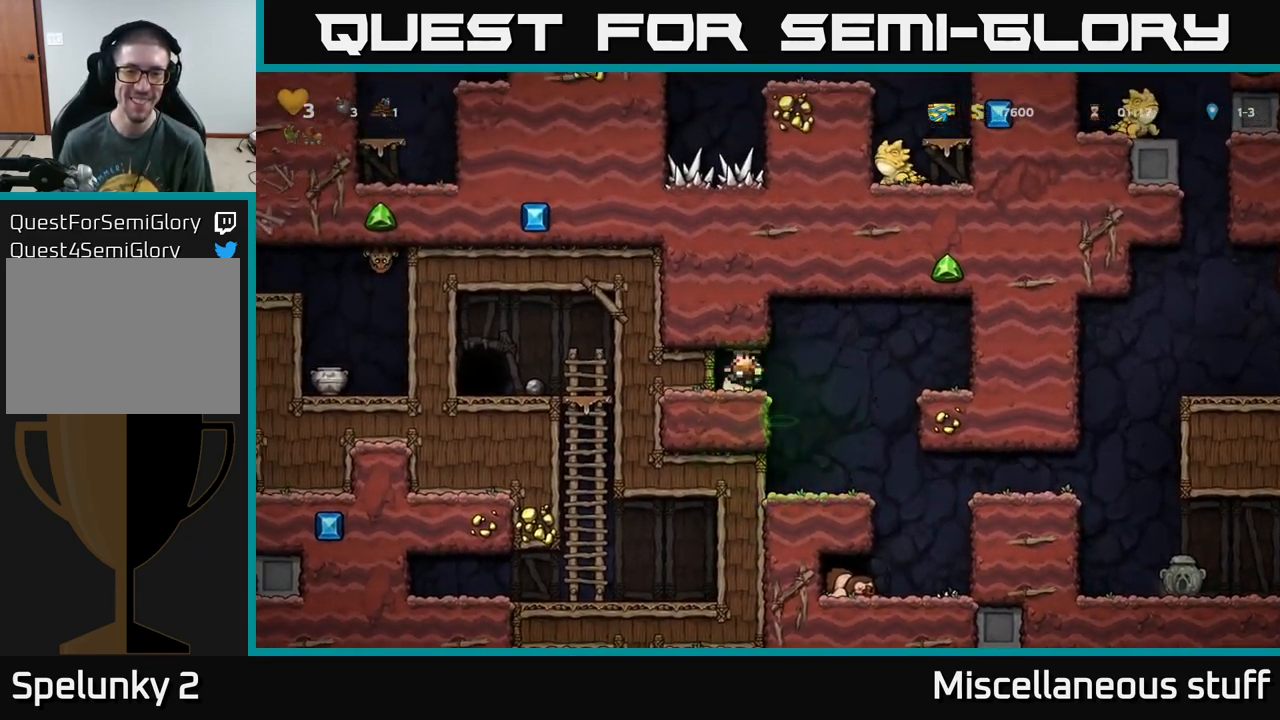
Gameplay with a controller (Xbox layout); each line is a JSON object with the inputs held at the frame after it. "events" lists button and stick changes between this image and that frame as [ms after this image, input, new state], when the widget could be followed in between. Not read: right_stick.
{"buttons": ["DPAD_RIGHT"], "left_stick": "center", "events": [[33, "DPAD_LEFT", "up"], [116, "DPAD_DOWN", "down"], [200, "X", "down"], [350, "X", "up"], [400, "DPAD_RIGHT", "down"], [416, "DPAD_DOWN", "up"]]}
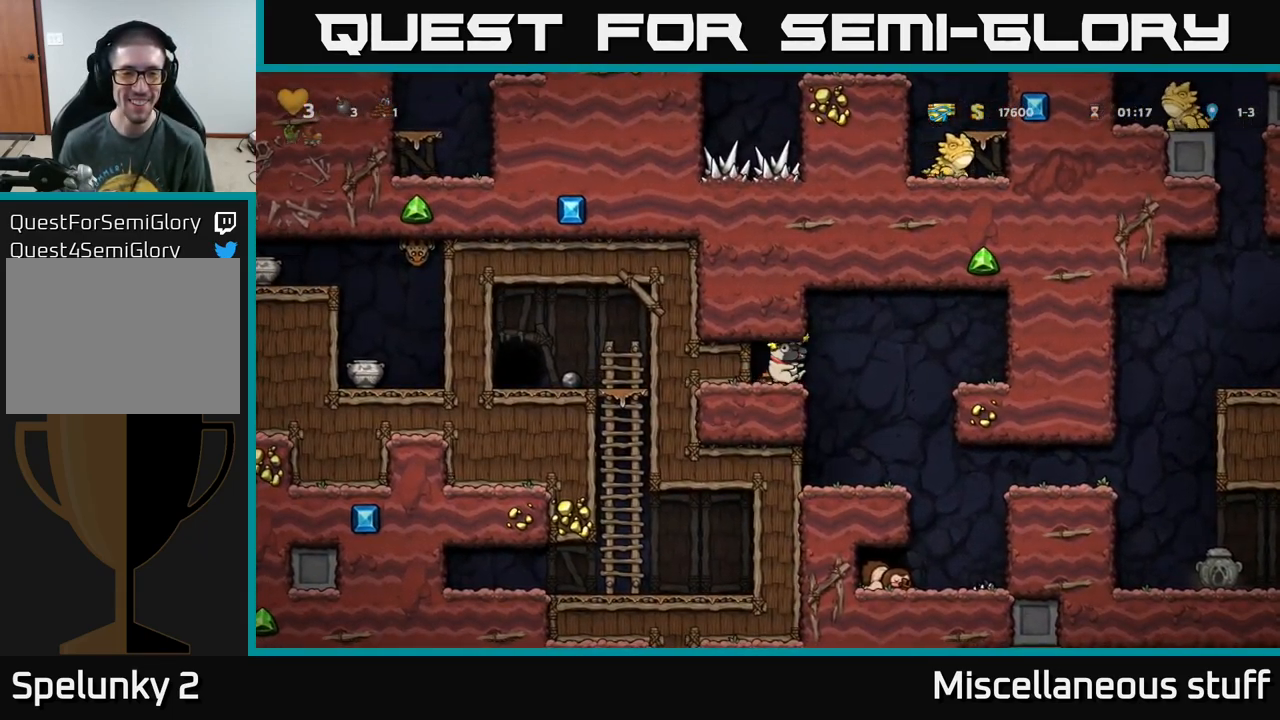
{"buttons": ["DPAD_RIGHT"], "left_stick": "center", "events": [[150, "DPAD_RIGHT", "up"], [466, "DPAD_RIGHT", "down"]]}
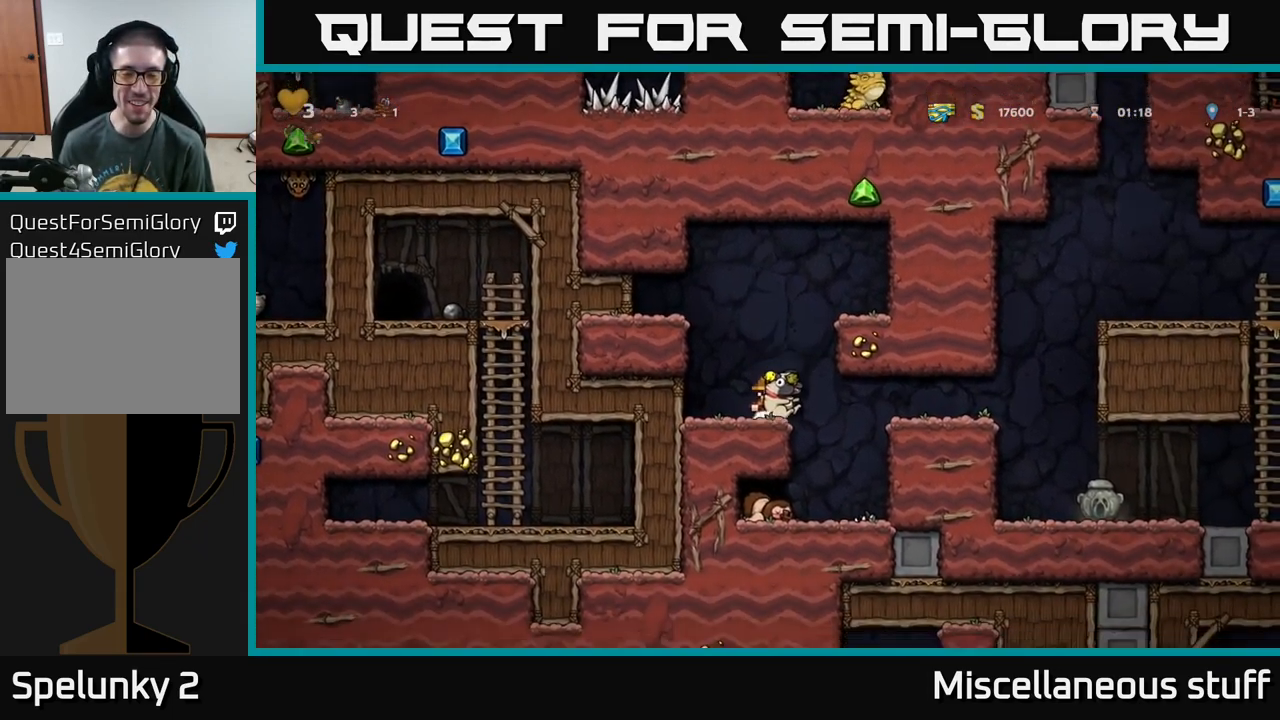
{"buttons": ["A", "DPAD_RIGHT"], "left_stick": "center", "events": [[366, "A", "down"]]}
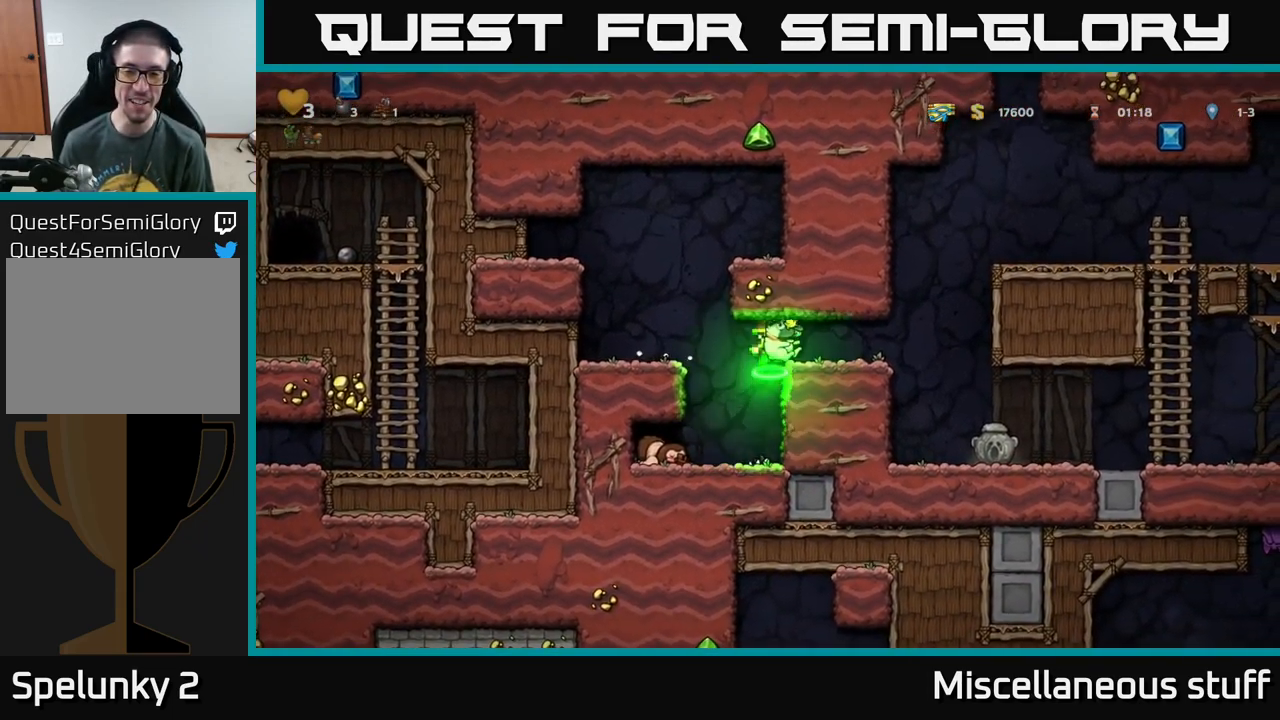
{"buttons": ["DPAD_RIGHT"], "left_stick": "center", "events": [[50, "A", "up"]]}
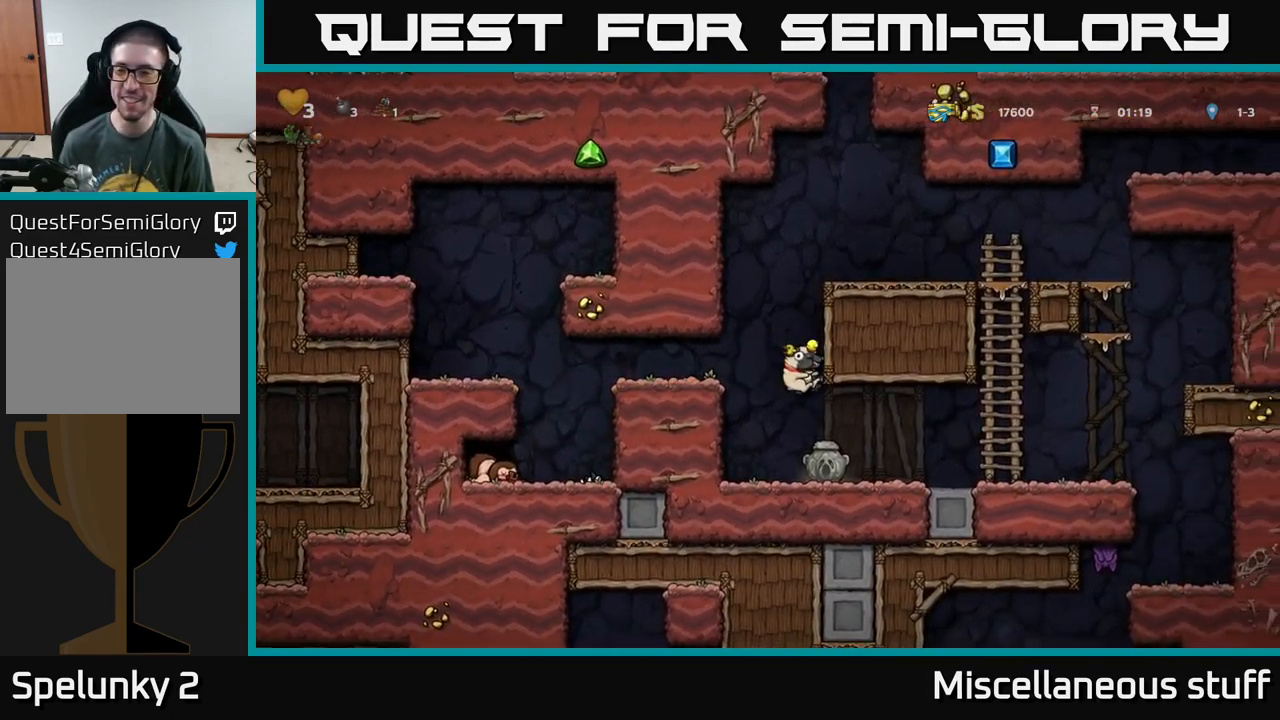
{"buttons": [], "left_stick": "center", "events": [[250, "DPAD_RIGHT", "up"]]}
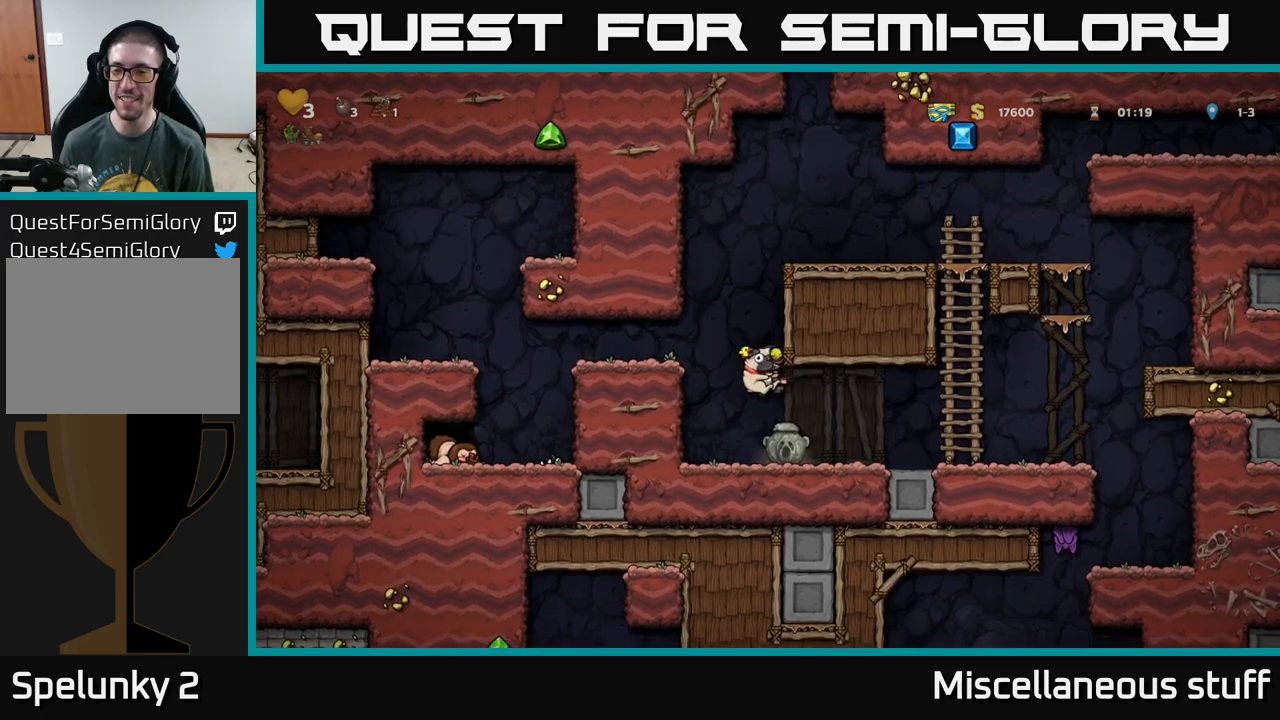
{"buttons": ["DPAD_RIGHT"], "left_stick": "center", "events": [[83, "DPAD_RIGHT", "down"]]}
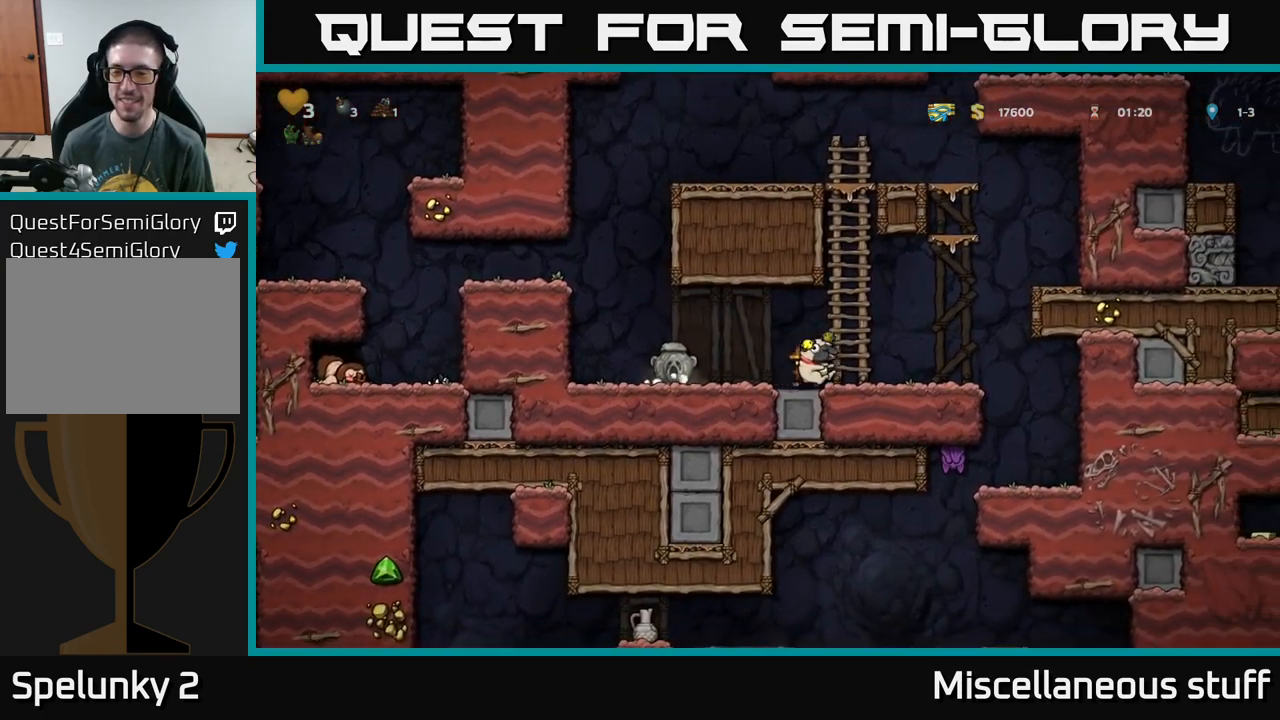
{"buttons": [], "left_stick": "center", "events": [[400, "DPAD_RIGHT", "up"]]}
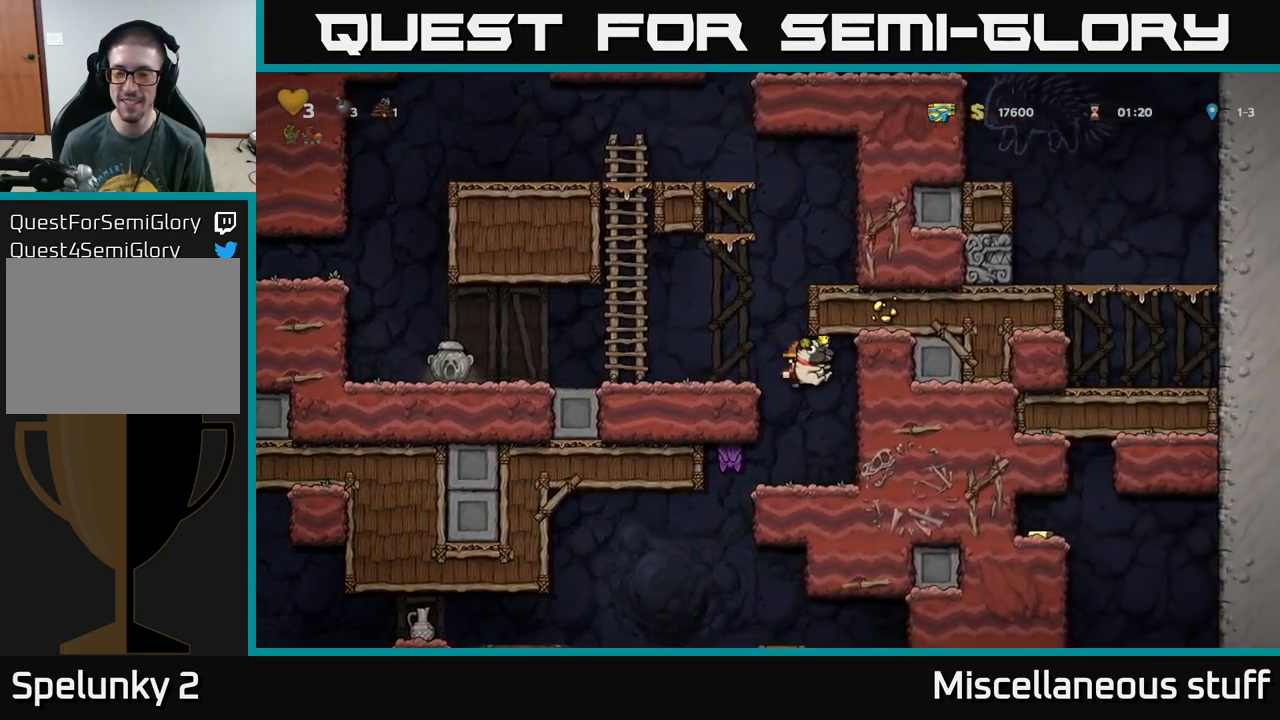
{"buttons": [], "left_stick": "center", "events": [[183, "DPAD_LEFT", "down"], [283, "DPAD_LEFT", "up"], [333, "X", "down"], [467, "X", "up"]]}
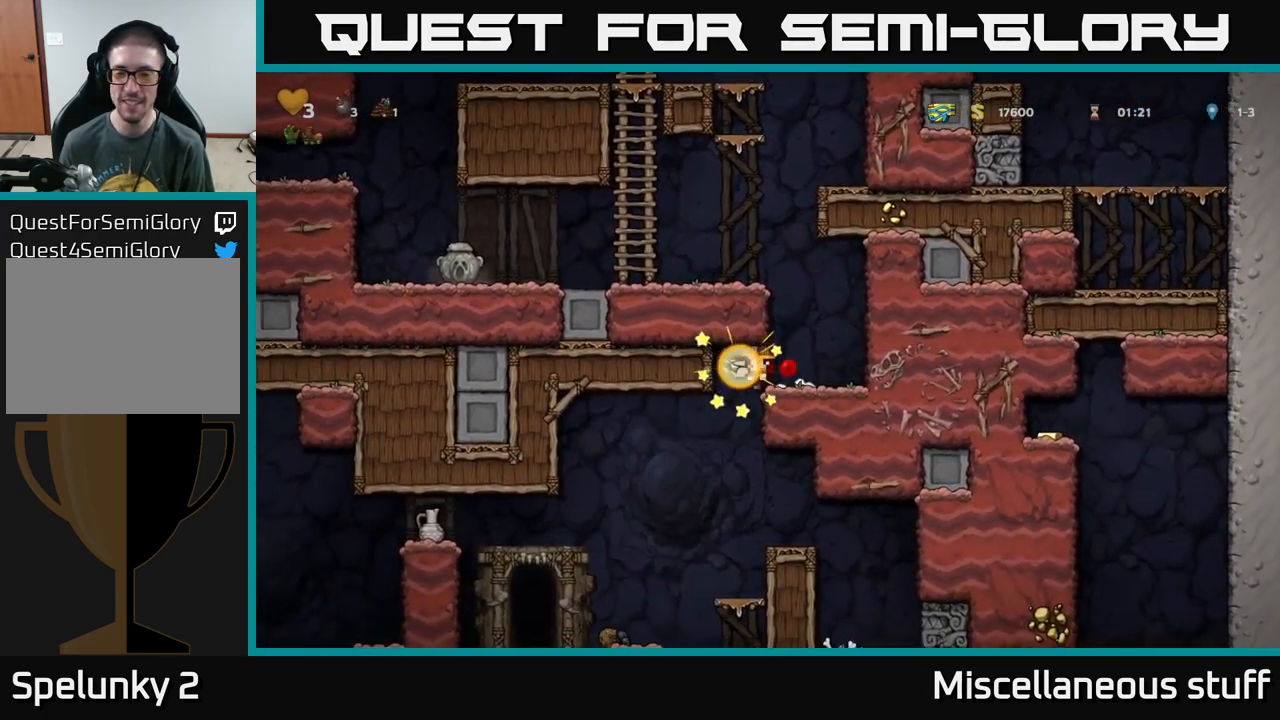
{"buttons": ["DPAD_RIGHT"], "left_stick": "center", "events": [[467, "DPAD_RIGHT", "down"]]}
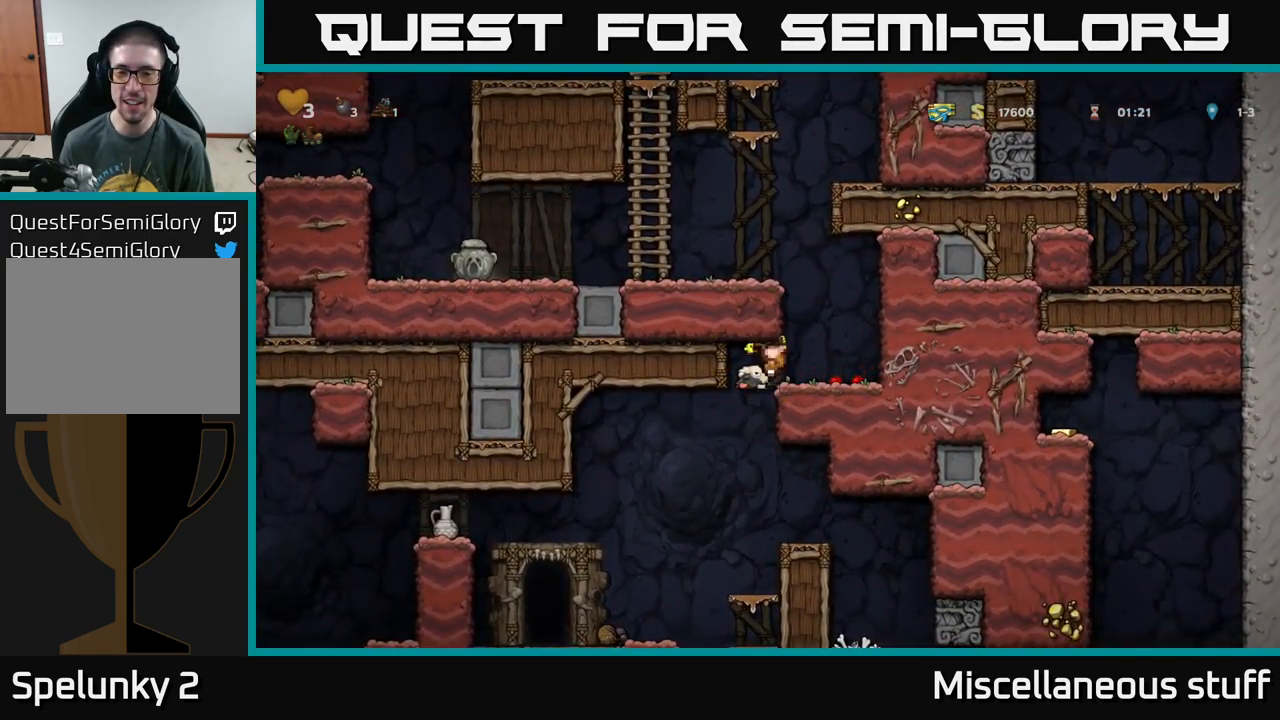
{"buttons": ["DPAD_DOWN"], "left_stick": "center", "events": [[67, "DPAD_RIGHT", "up"], [300, "DPAD_LEFT", "down"], [367, "DPAD_LEFT", "up"], [483, "DPAD_DOWN", "down"]]}
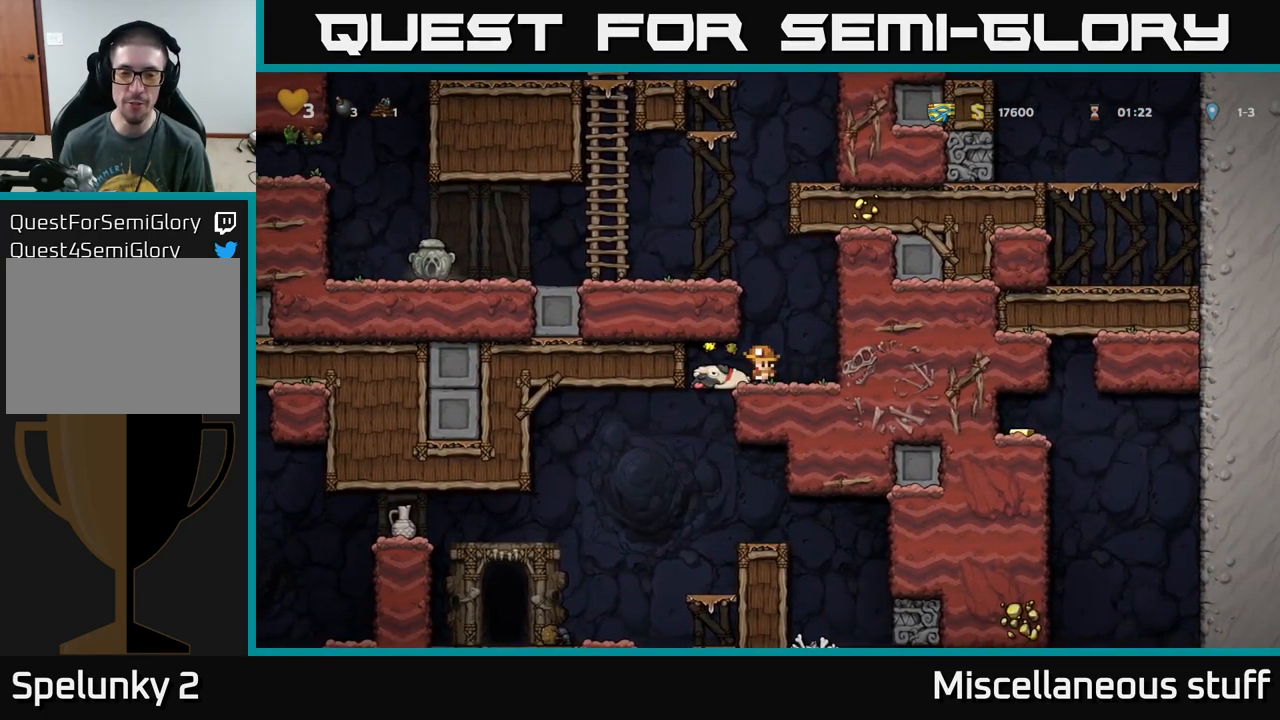
{"buttons": ["DPAD_LEFT"], "left_stick": "center", "events": [[50, "X", "down"], [150, "X", "up"], [267, "X", "down"], [333, "X", "up"], [433, "DPAD_DOWN", "up"], [467, "DPAD_LEFT", "down"]]}
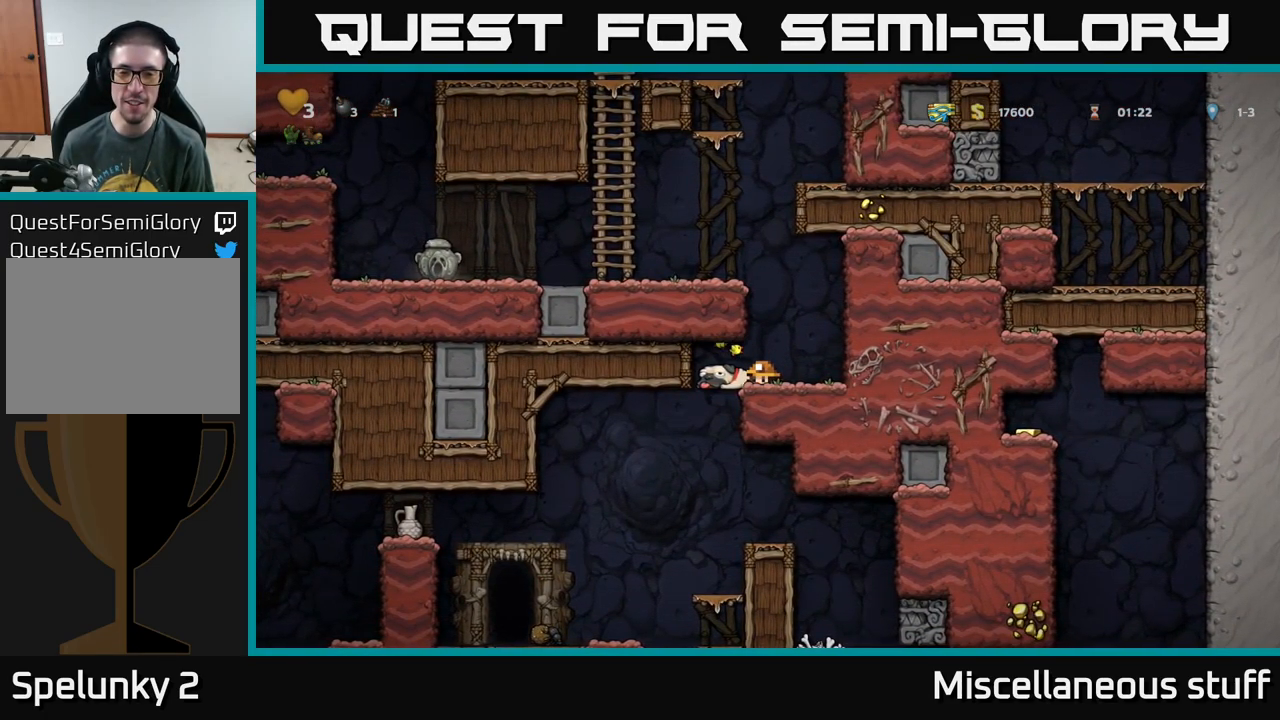
{"buttons": ["DPAD_DOWN"], "left_stick": "center", "events": [[50, "DPAD_DOWN", "down"], [50, "DPAD_LEFT", "up"], [133, "X", "down"], [217, "X", "up"], [300, "X", "down"], [400, "X", "up"]]}
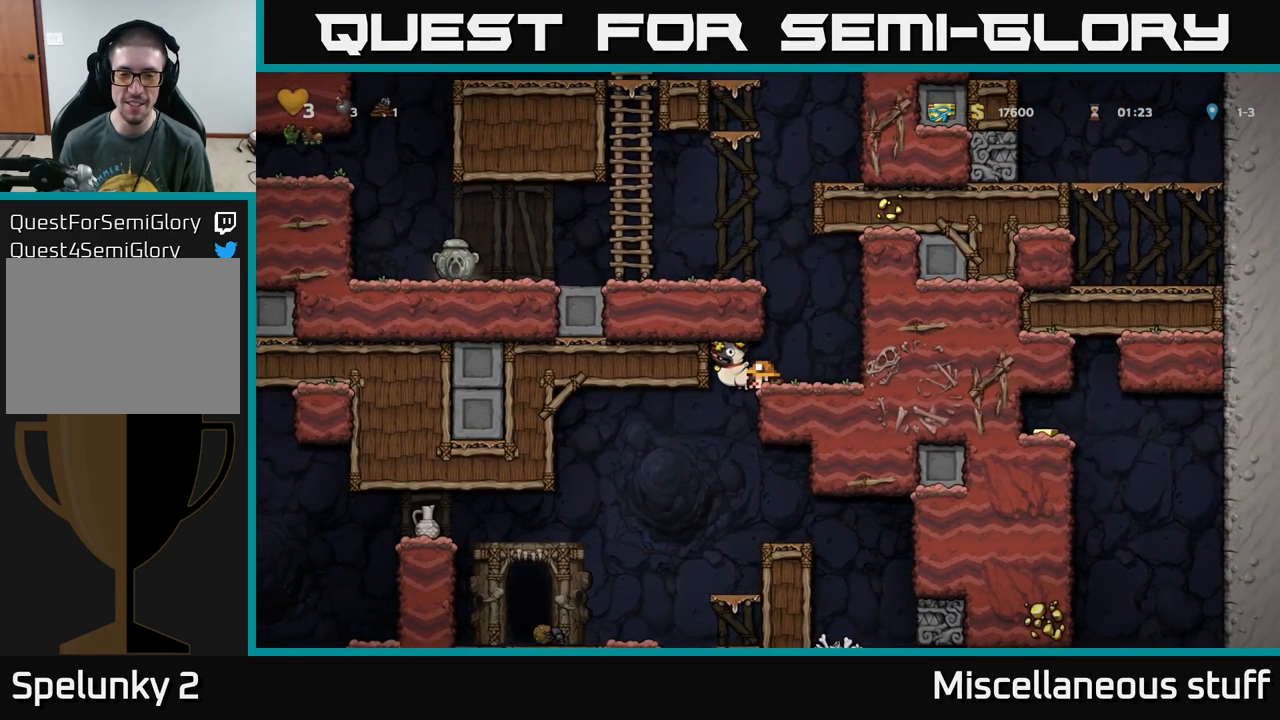
{"buttons": [], "left_stick": "center", "events": [[150, "DPAD_DOWN", "up"]]}
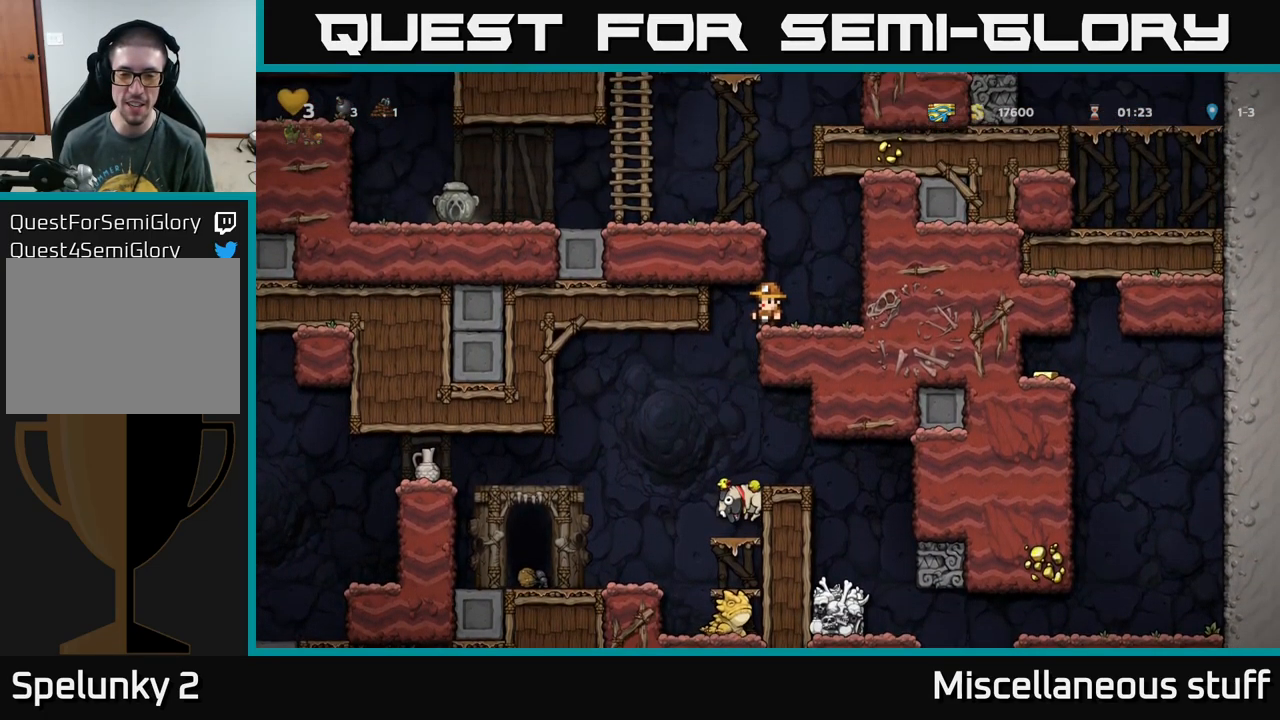
{"buttons": ["DPAD_RIGHT"], "left_stick": "center", "events": [[367, "DPAD_RIGHT", "down"]]}
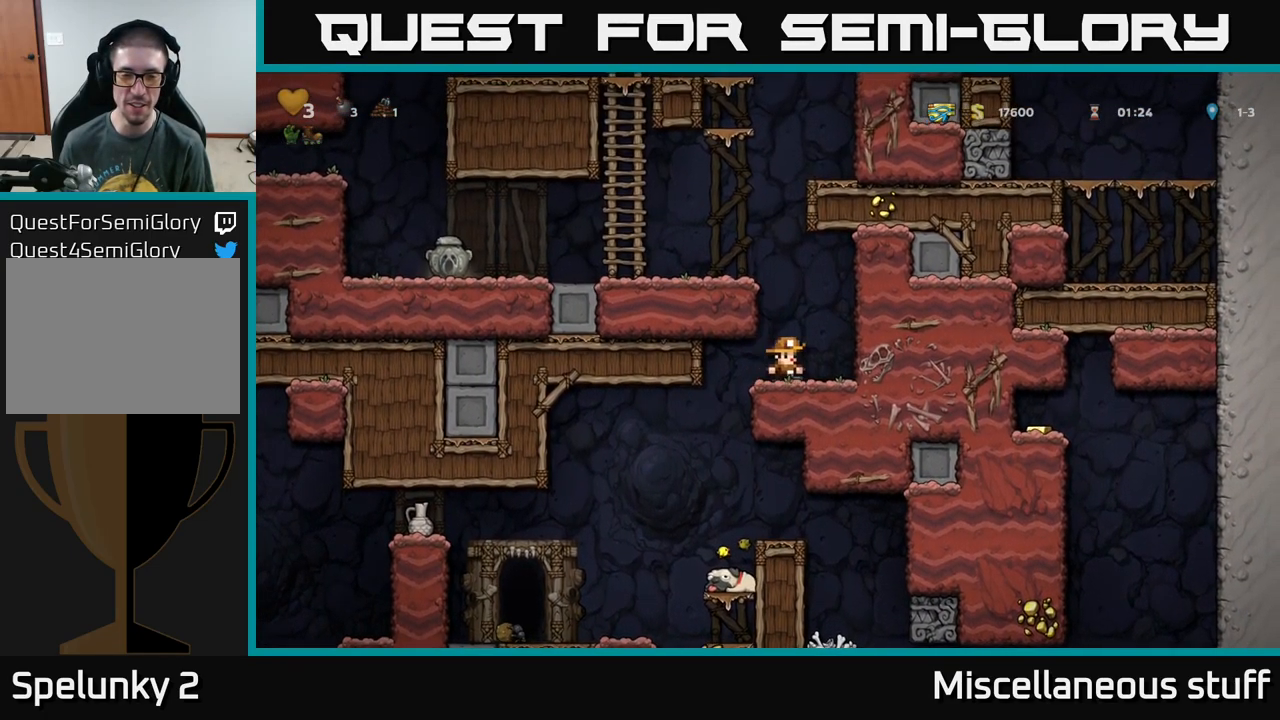
{"buttons": ["DPAD_LEFT"], "left_stick": "center", "events": [[33, "DPAD_RIGHT", "up"], [83, "A", "down"], [117, "DPAD_LEFT", "down"], [399, "A", "up"]]}
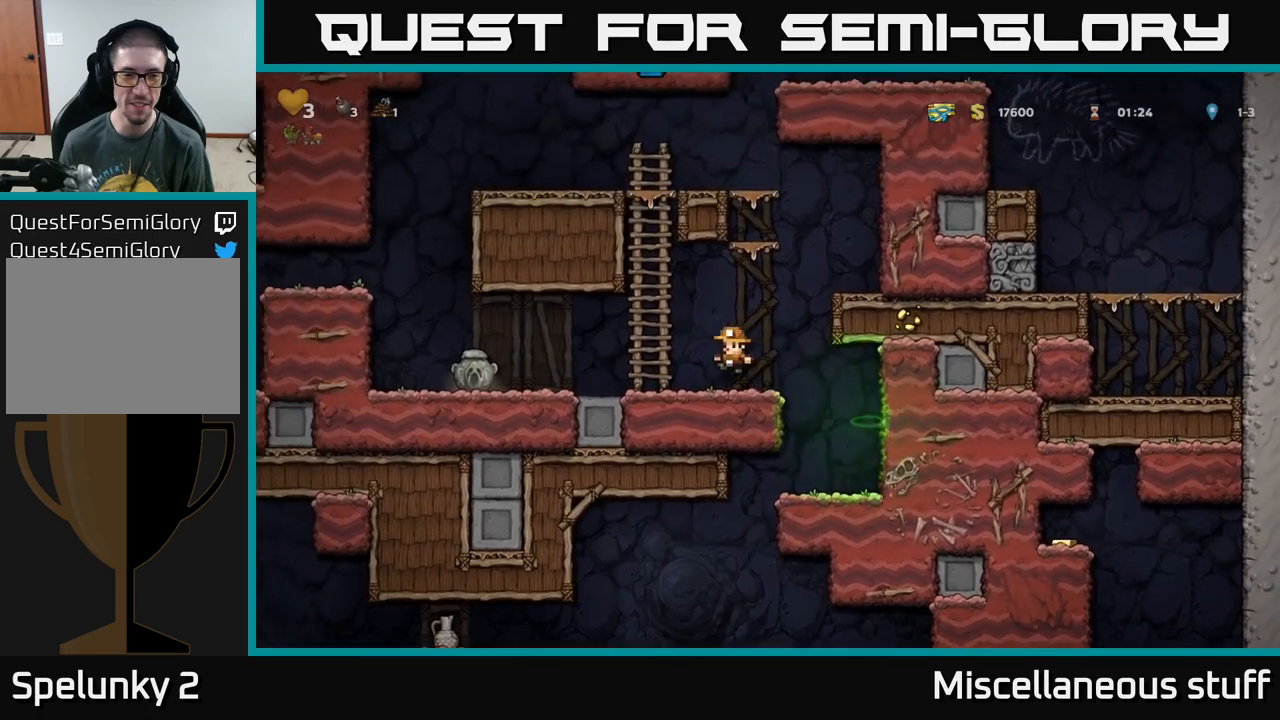
{"buttons": ["DPAD_DOWN"], "left_stick": "center", "events": [[417, "DPAD_DOWN", "down"], [500, "DPAD_LEFT", "up"]]}
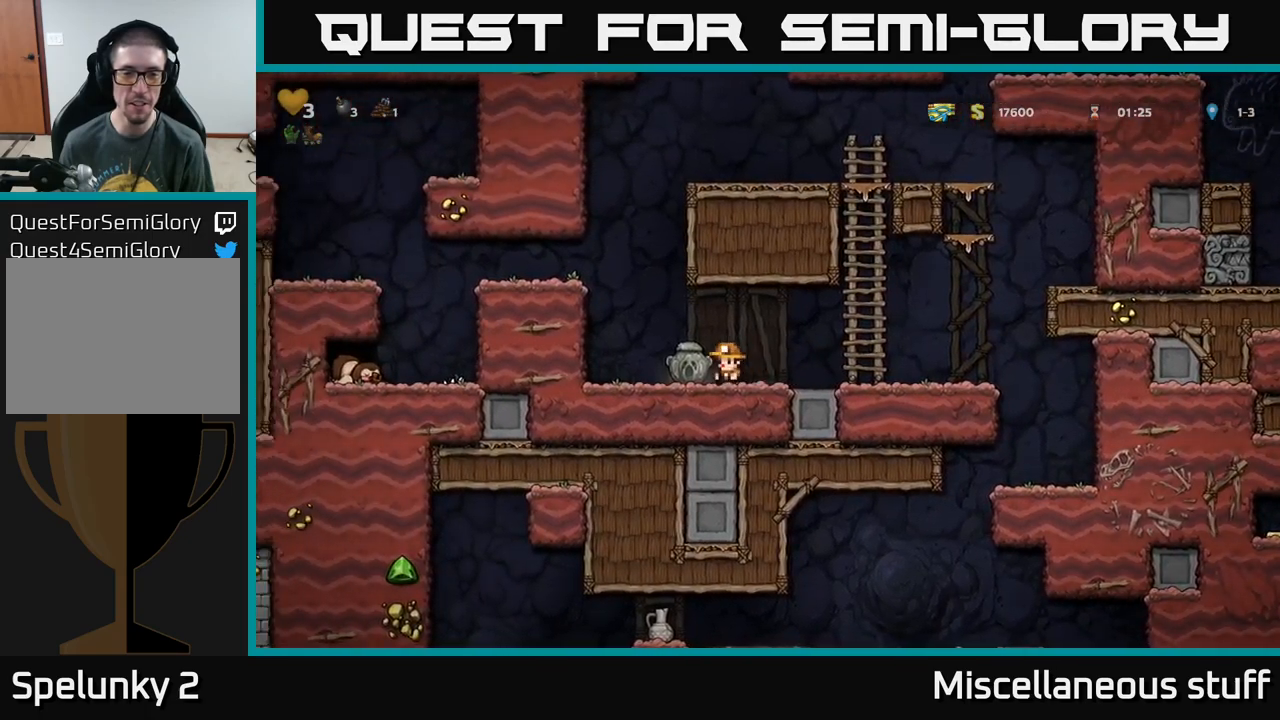
{"buttons": ["DPAD_DOWN"], "left_stick": "center", "events": [[84, "X", "down"], [184, "X", "up"], [384, "DPAD_DOWN", "up"], [384, "DPAD_LEFT", "down"], [467, "DPAD_DOWN", "down"], [484, "DPAD_LEFT", "up"]]}
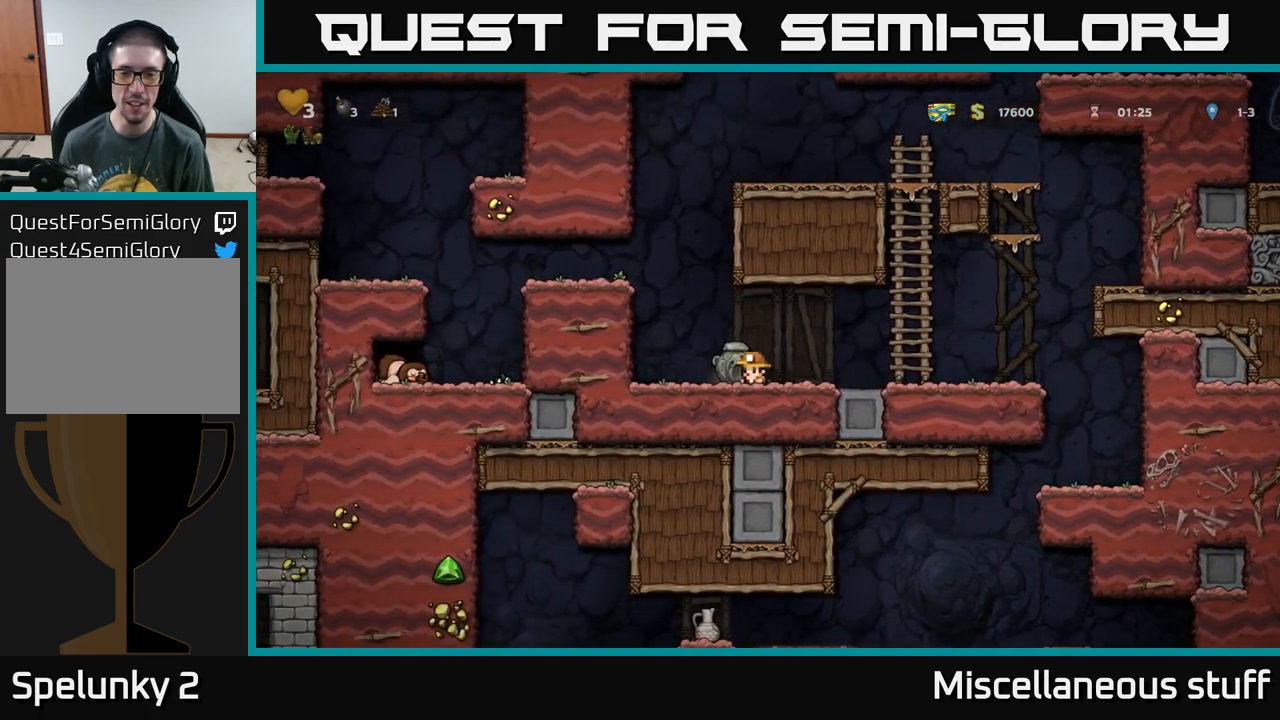
{"buttons": ["DPAD_RIGHT"], "left_stick": "center", "events": [[17, "X", "down"], [150, "X", "up"], [250, "DPAD_DOWN", "up"], [300, "DPAD_RIGHT", "down"]]}
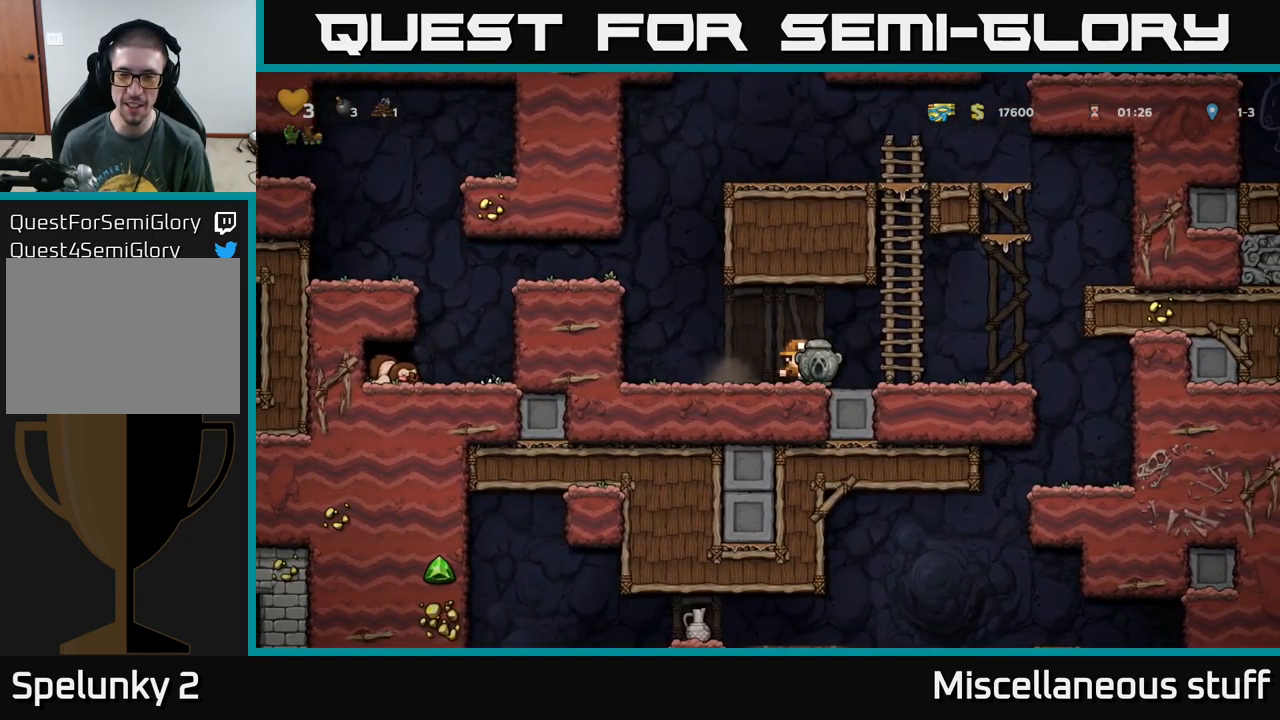
{"buttons": ["DPAD_RIGHT"], "left_stick": "center", "events": []}
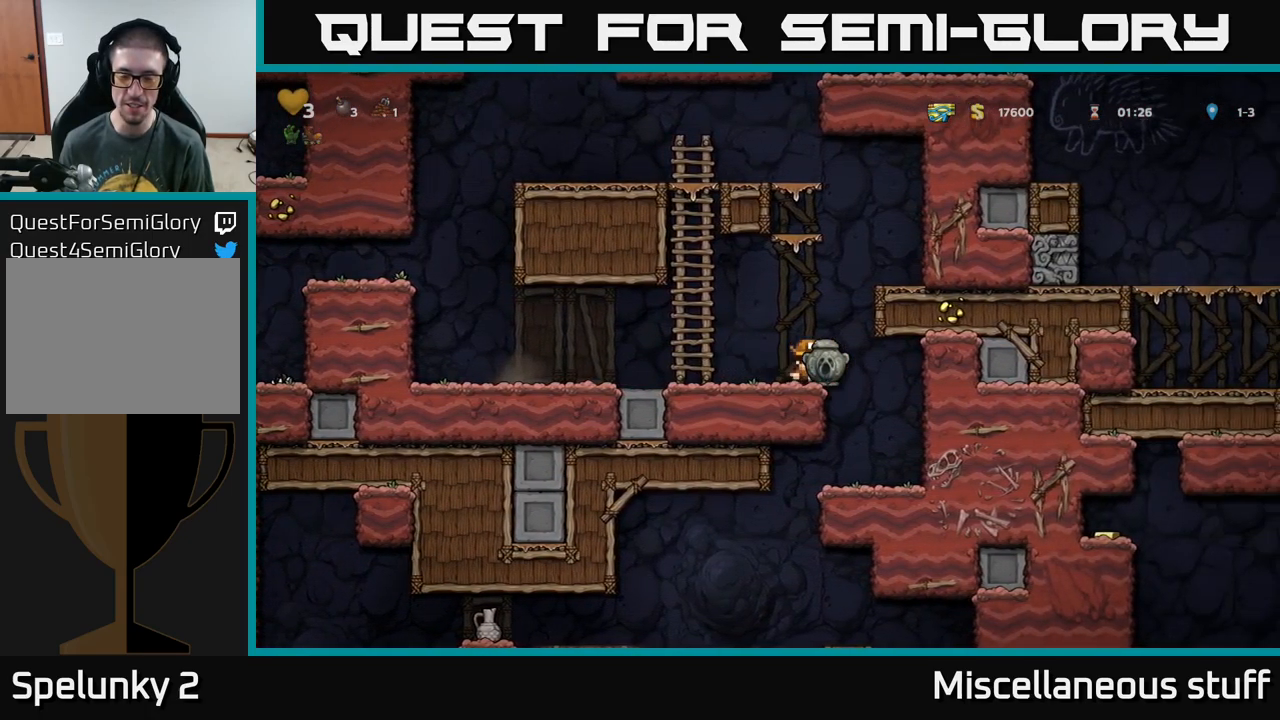
{"buttons": [], "left_stick": "center", "events": [[117, "DPAD_RIGHT", "up"]]}
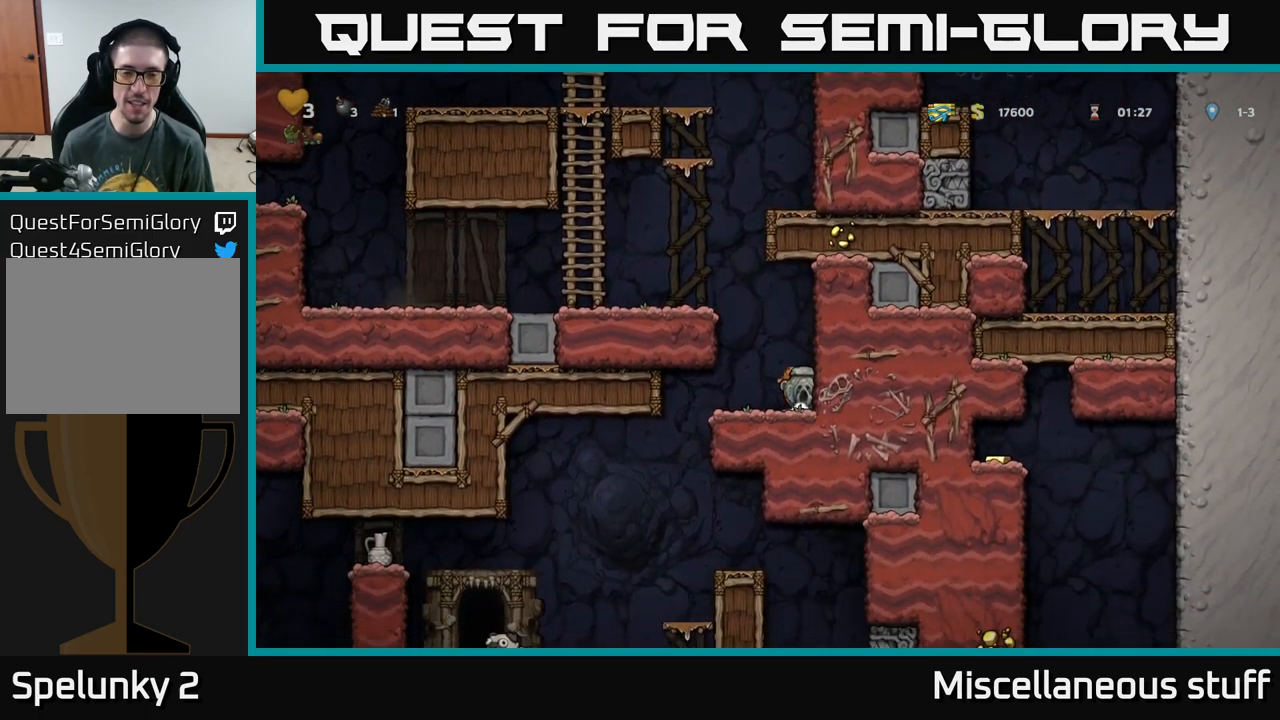
{"buttons": ["DPAD_RIGHT"], "left_stick": "center", "events": [[67, "DPAD_LEFT", "down"], [300, "DPAD_LEFT", "up"], [400, "DPAD_RIGHT", "down"]]}
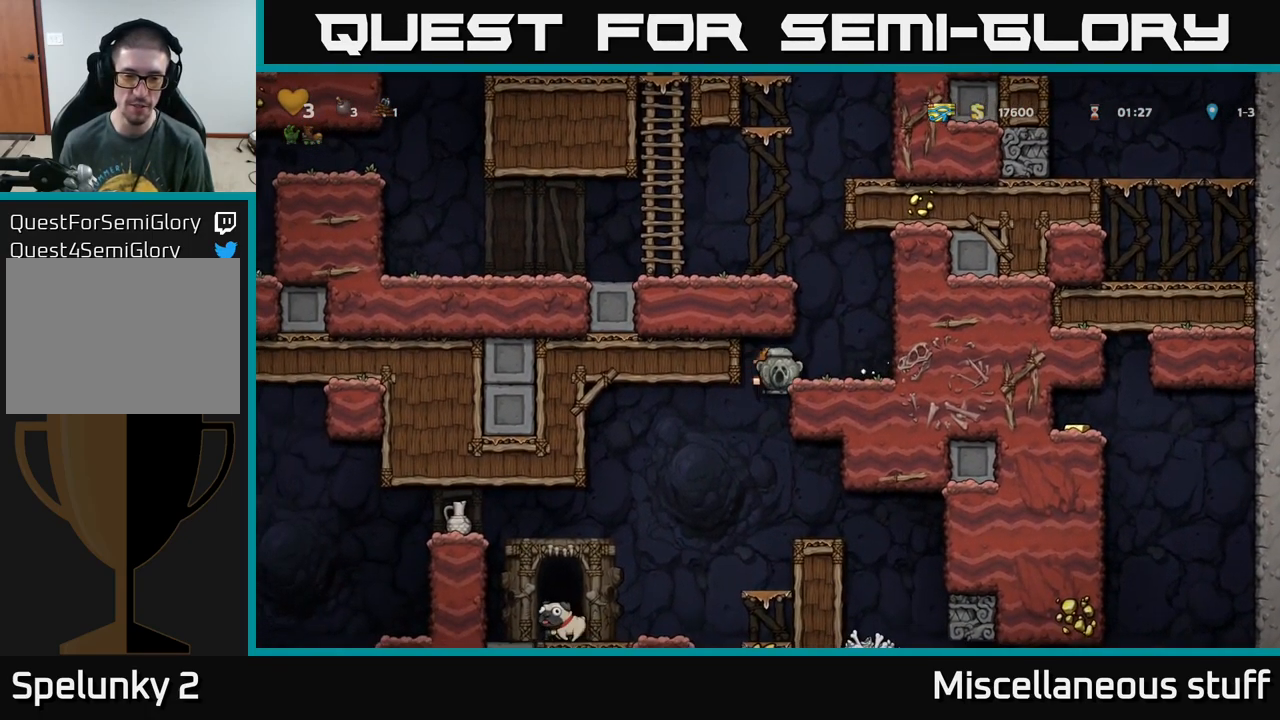
{"buttons": [], "left_stick": "center", "events": [[67, "DPAD_DOWN", "down"], [84, "DPAD_RIGHT", "up"], [117, "A", "down"], [284, "DPAD_DOWN", "up"], [317, "A", "up"]]}
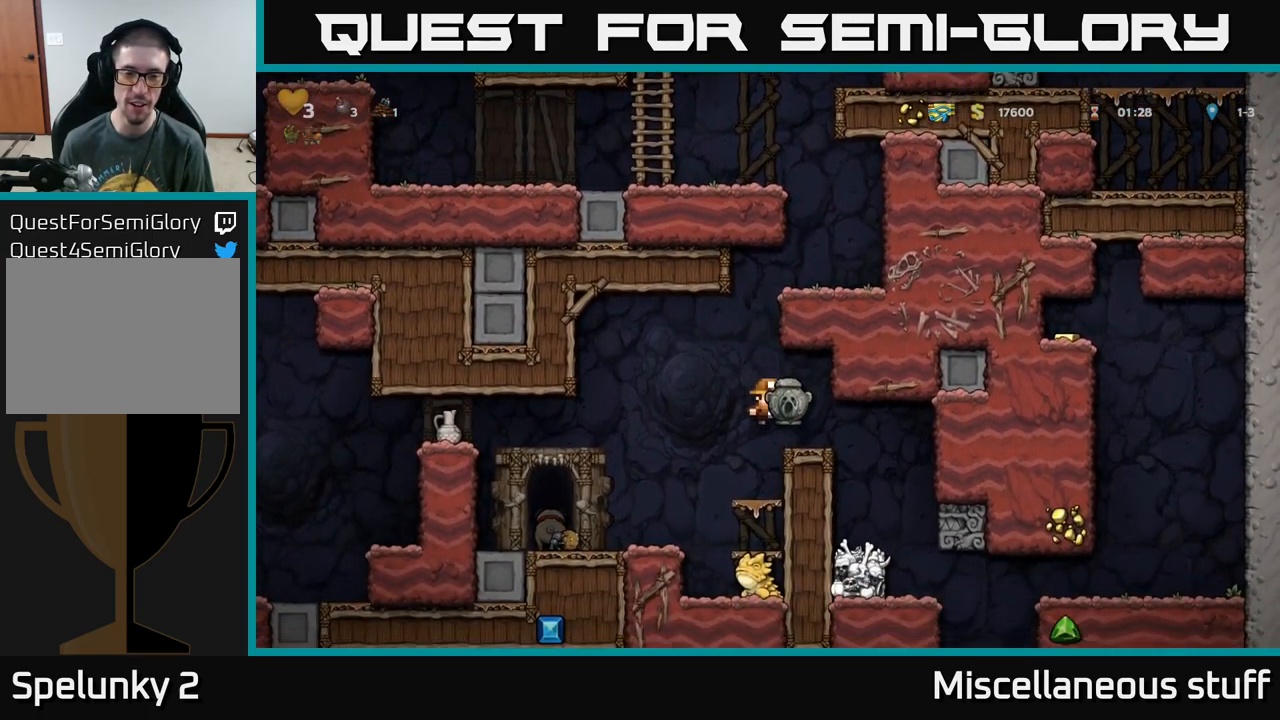
{"buttons": [], "left_stick": "center", "events": []}
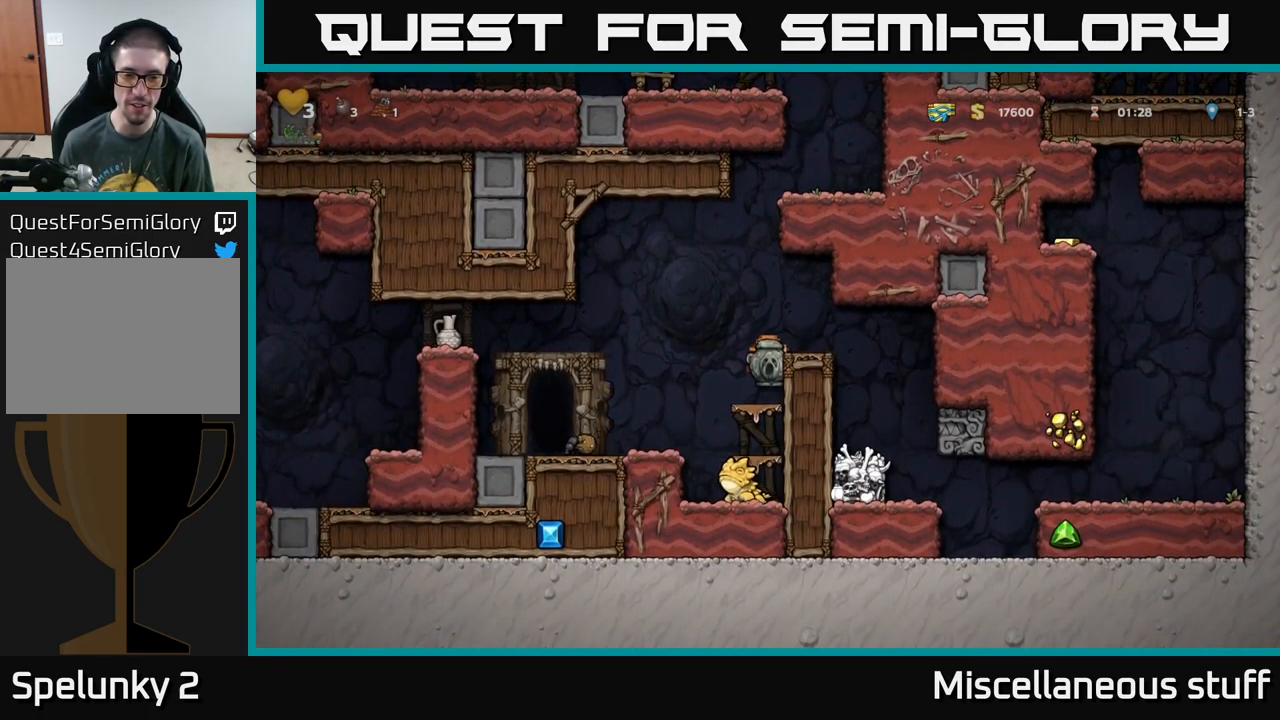
{"buttons": [], "left_stick": "center", "events": [[50, "A", "down"], [50, "DPAD_LEFT", "down"], [167, "A", "up"], [267, "DPAD_LEFT", "up"]]}
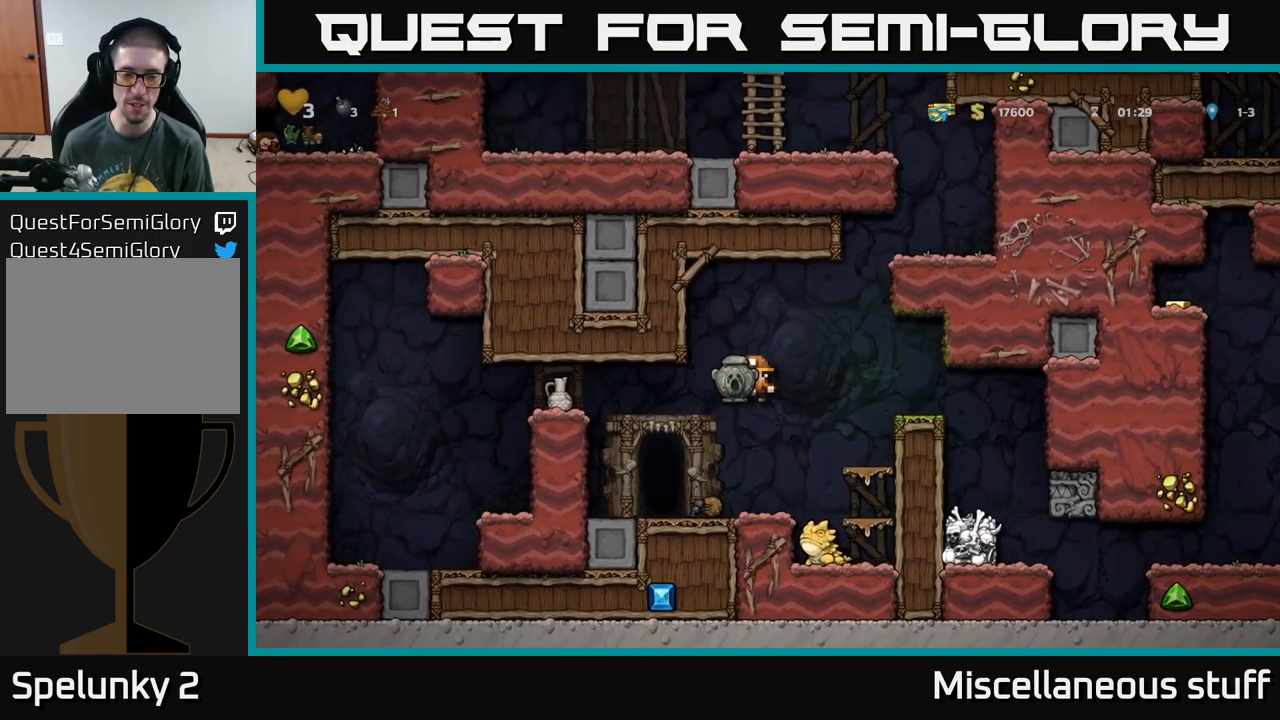
{"buttons": ["DPAD_DOWN"], "left_stick": "center", "events": [[34, "DPAD_DOWN", "down"], [317, "X", "down"], [467, "X", "up"]]}
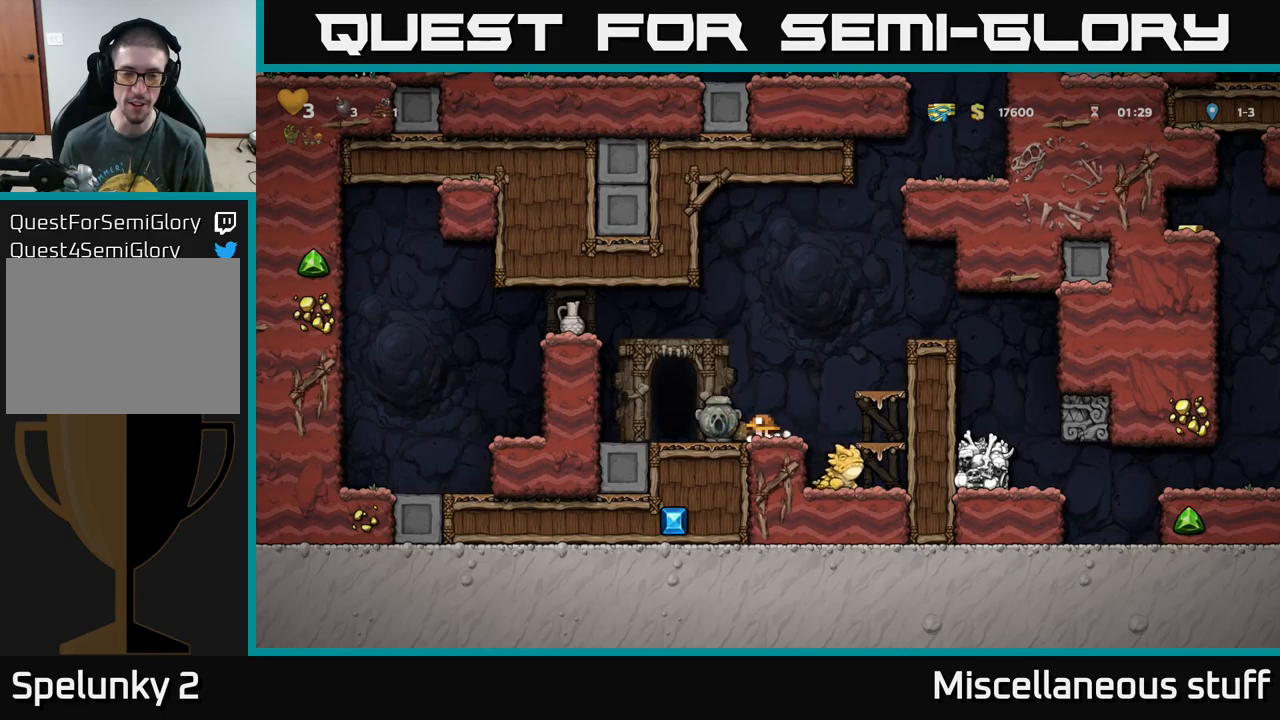
{"buttons": ["DPAD_LEFT"], "left_stick": "center", "events": [[50, "DPAD_DOWN", "up"], [116, "DPAD_LEFT", "down"], [150, "A", "down"], [383, "A", "up"]]}
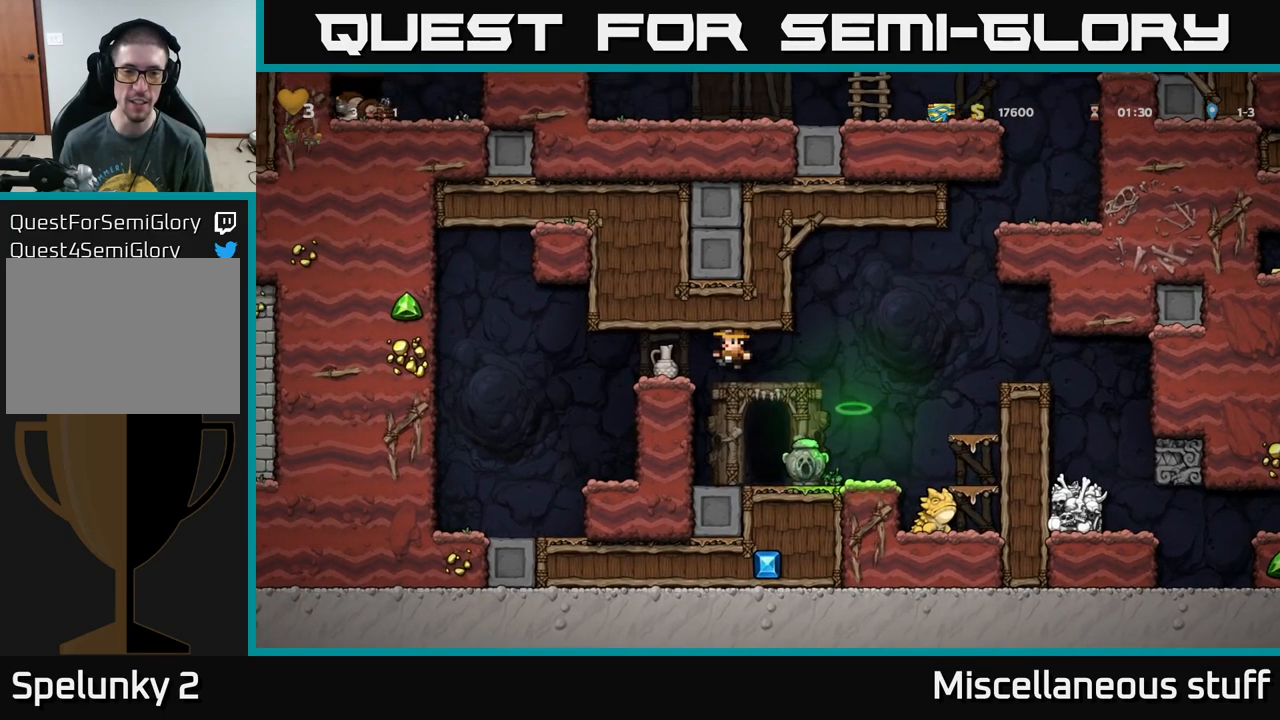
{"buttons": ["DPAD_RIGHT"], "left_stick": "center", "events": [[33, "DPAD_LEFT", "up"], [216, "DPAD_DOWN", "down"], [283, "X", "down"], [333, "DPAD_DOWN", "up"], [383, "DPAD_RIGHT", "down"], [400, "X", "up"]]}
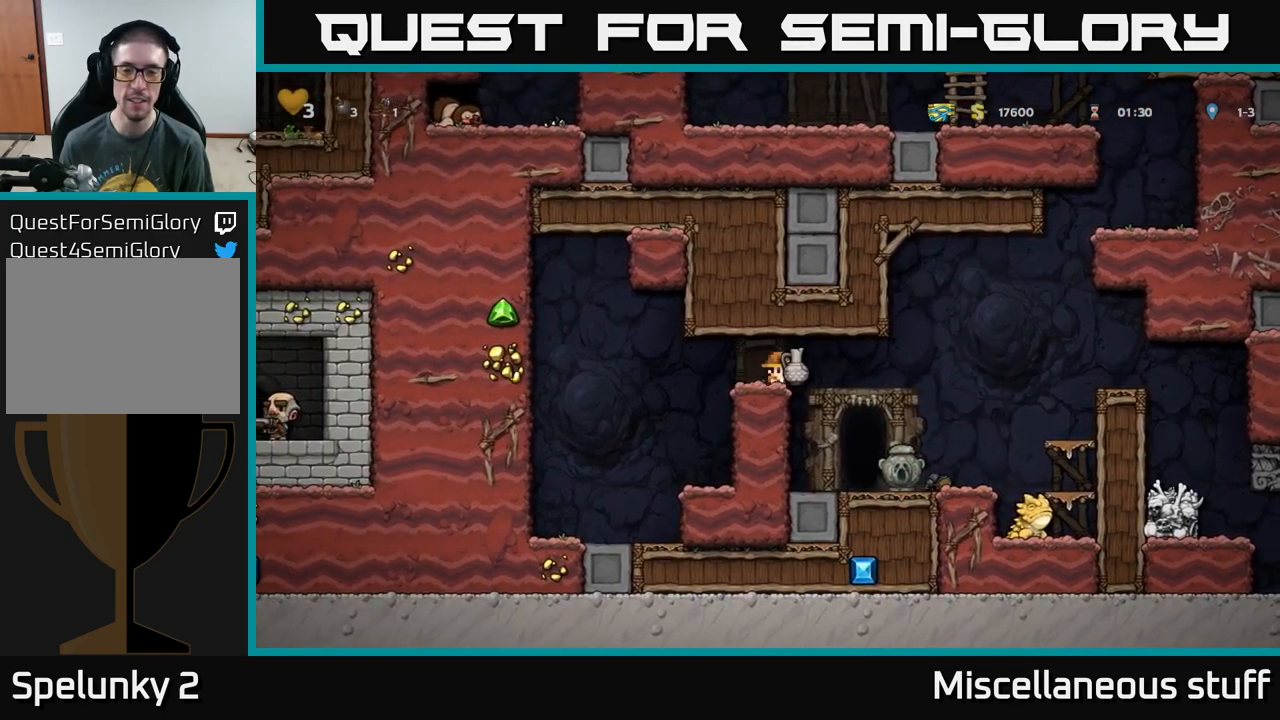
{"buttons": [], "left_stick": "center", "events": [[300, "DPAD_RIGHT", "up"]]}
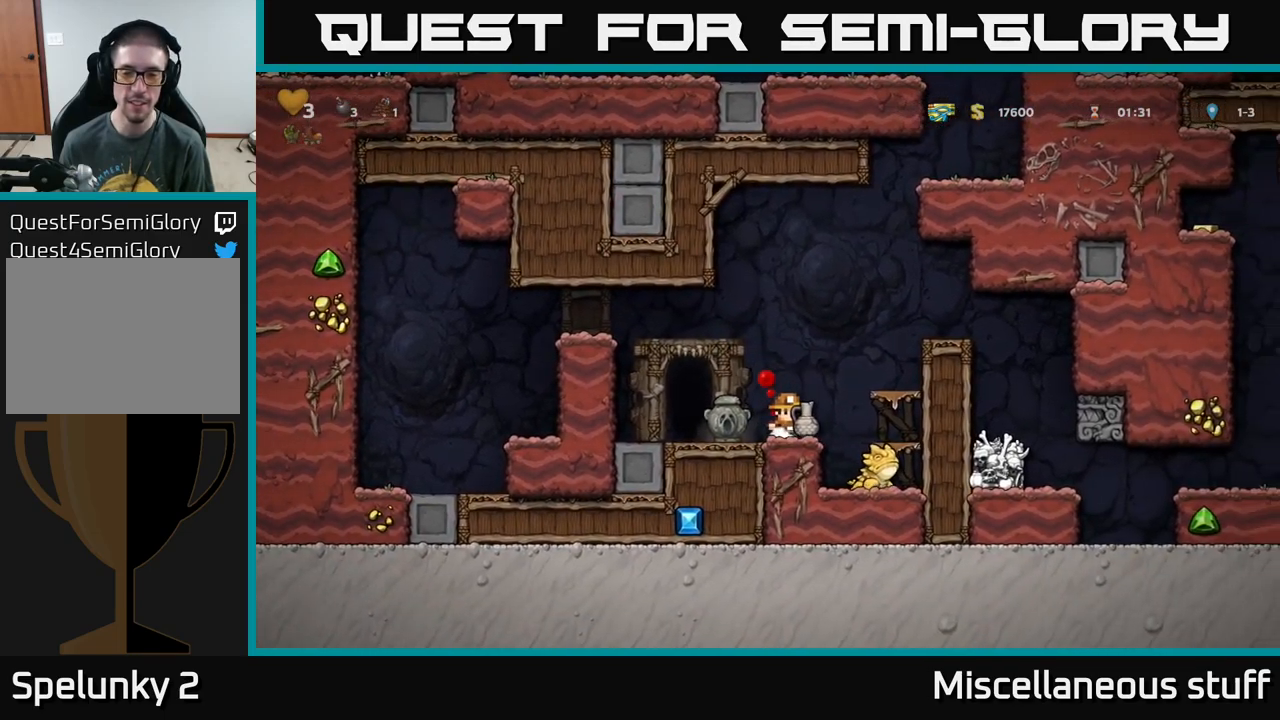
{"buttons": ["X", "DPAD_DOWN"], "left_stick": "center", "events": [[33, "A", "down"], [50, "DPAD_DOWN", "down"], [150, "A", "up"], [450, "X", "down"]]}
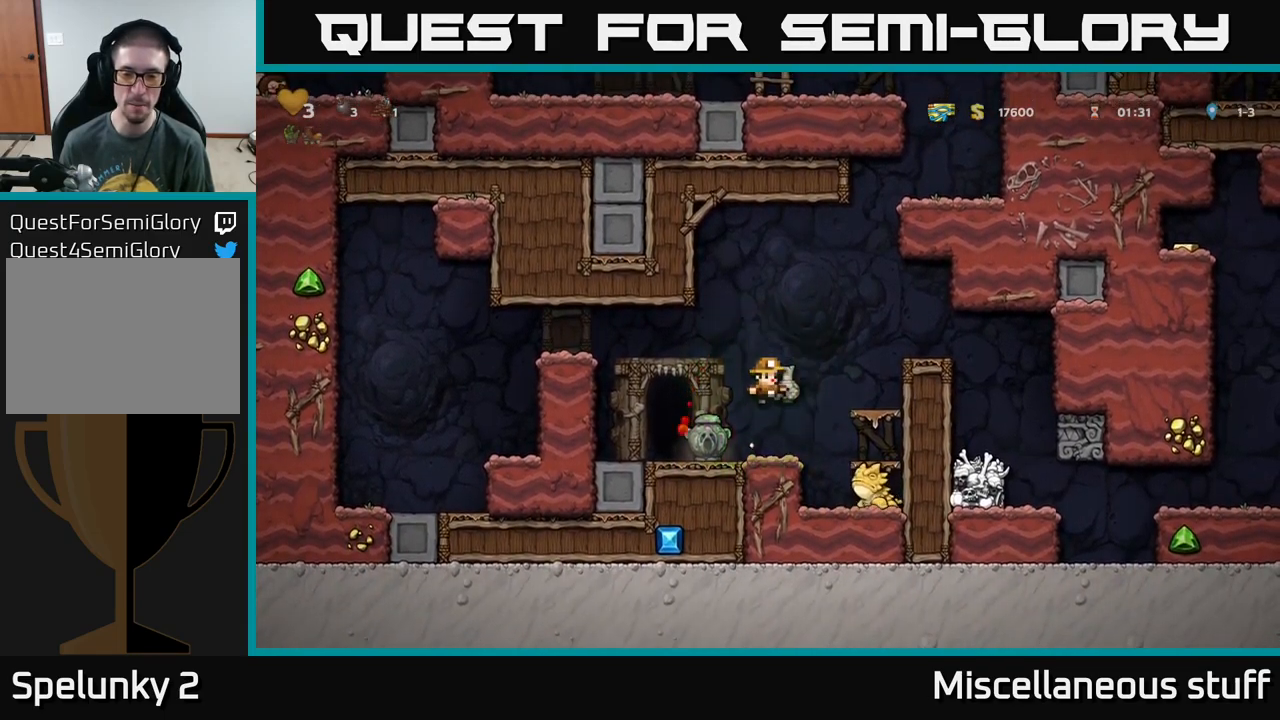
{"buttons": ["DPAD_RIGHT"], "left_stick": "center", "events": [[50, "DPAD_DOWN", "up"], [66, "X", "up"], [500, "DPAD_RIGHT", "down"]]}